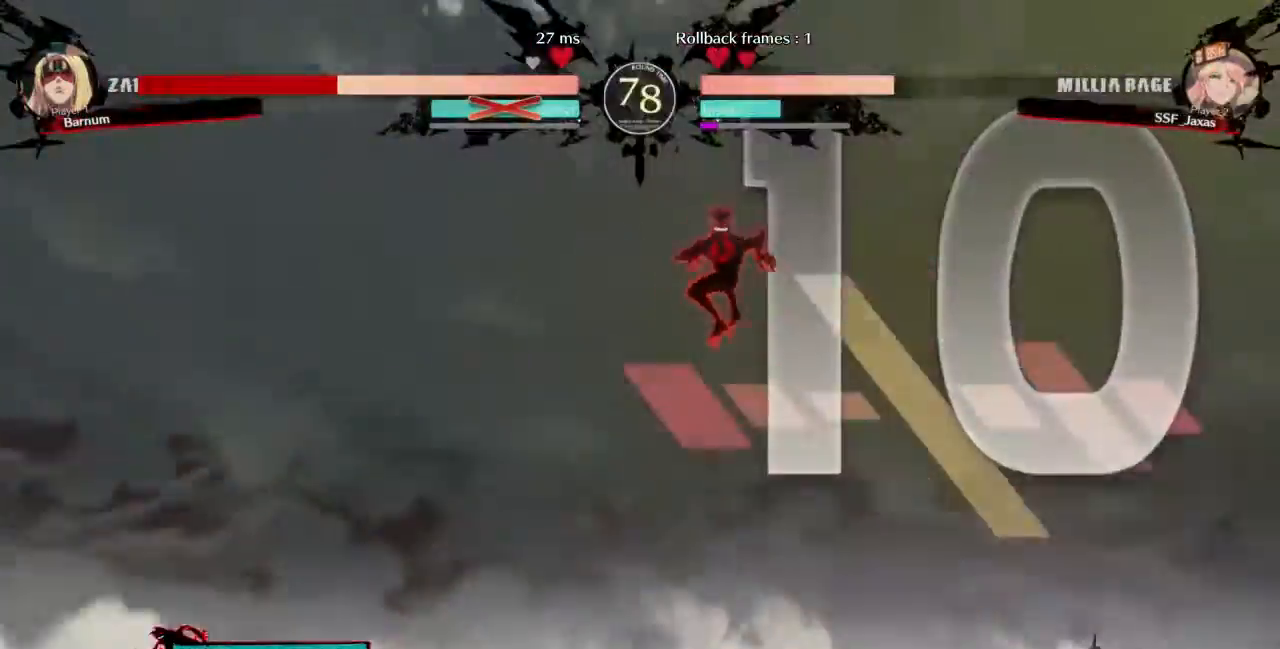
Gameplay with a controller (arcade stick); each line is a JSON object with the inputs held at the frame after it. "events" lists button and stick changes between this image and that frame as [ms after this image, input, new state], when the widget could be followed in between. Not read: L3 R3 SELECT START.
{"buttons": ["DPAD_RIGHT"]}
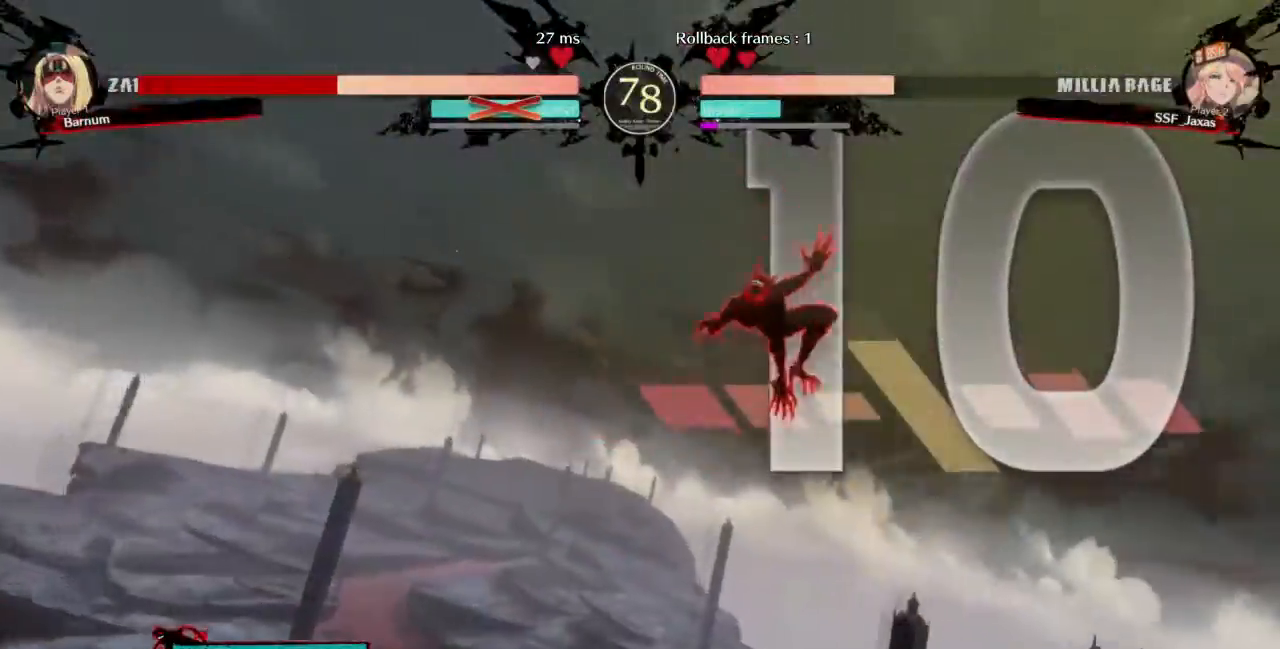
{"buttons": []}
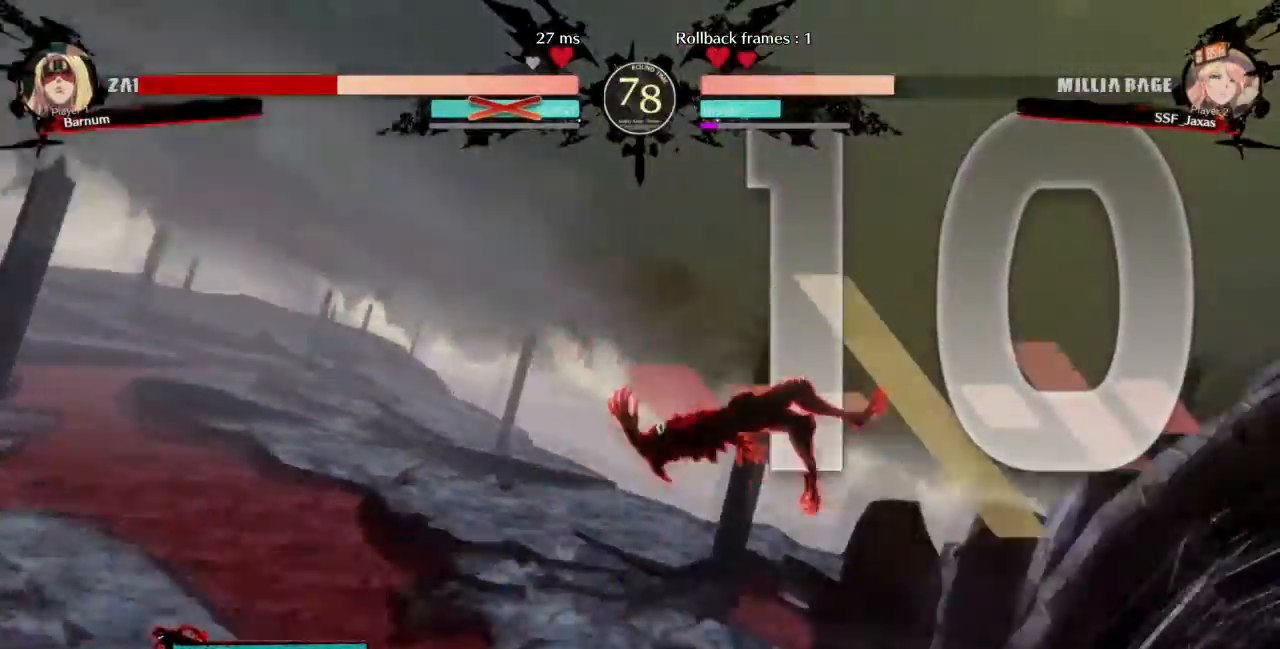
{"buttons": []}
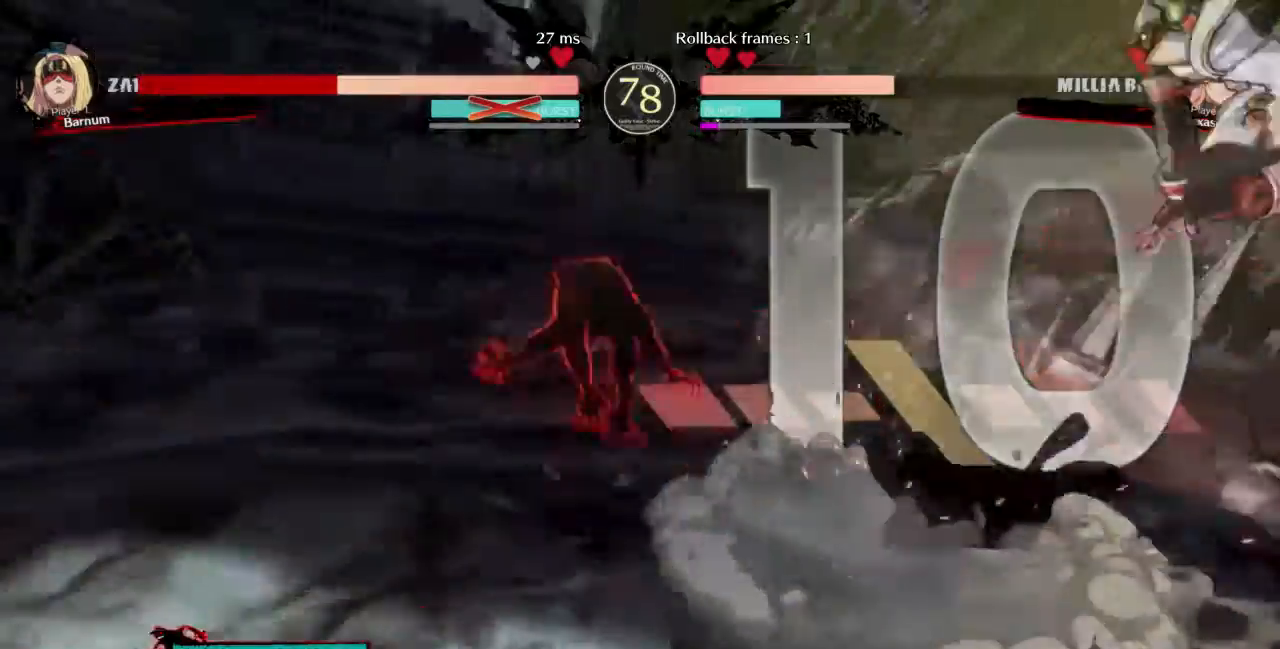
{"buttons": ["DPAD_LEFT"], "events": [[33, "DPAD_DOWN", "down"], [200, "DPAD_DOWN", "up"], [233, "DPAD_RIGHT", "down"], [467, "DPAD_RIGHT", "up"], [500, "DPAD_LEFT", "down"]]}
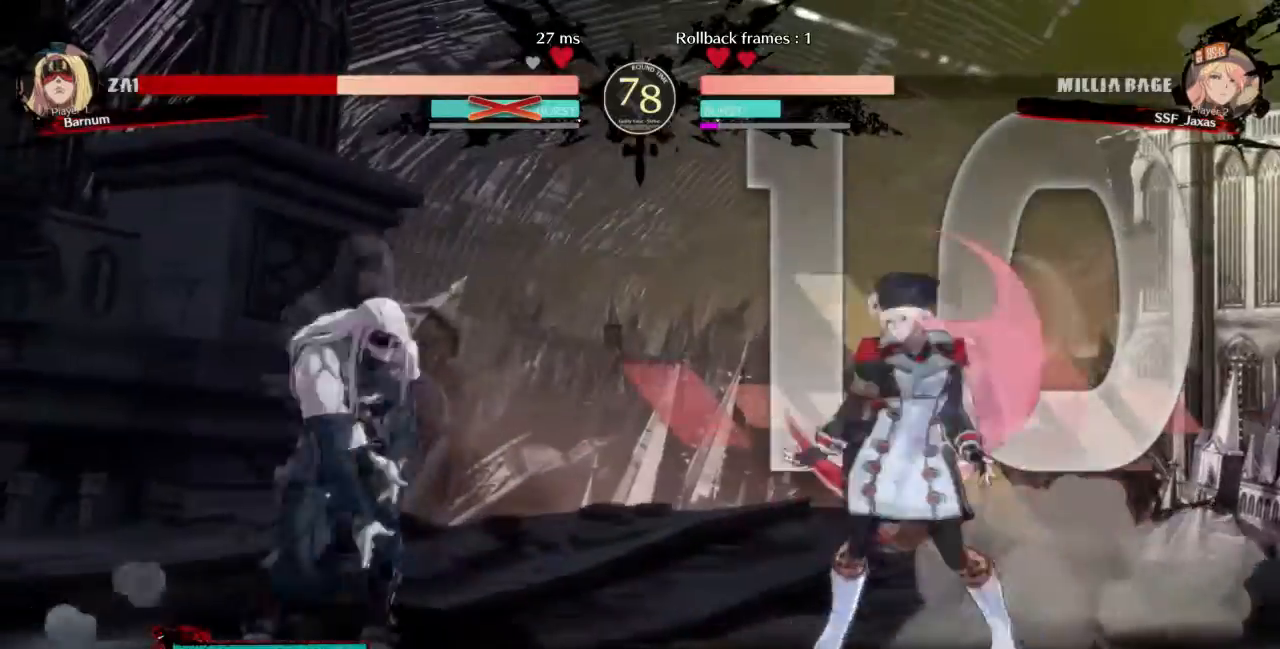
{"buttons": ["DPAD_LEFT"], "events": [[67, "DPAD_DOWN", "down"], [200, "DPAD_DOWN", "up"], [200, "DPAD_LEFT", "up"], [234, "DPAD_RIGHT", "down"], [501, "DPAD_LEFT", "down"], [501, "DPAD_RIGHT", "up"]]}
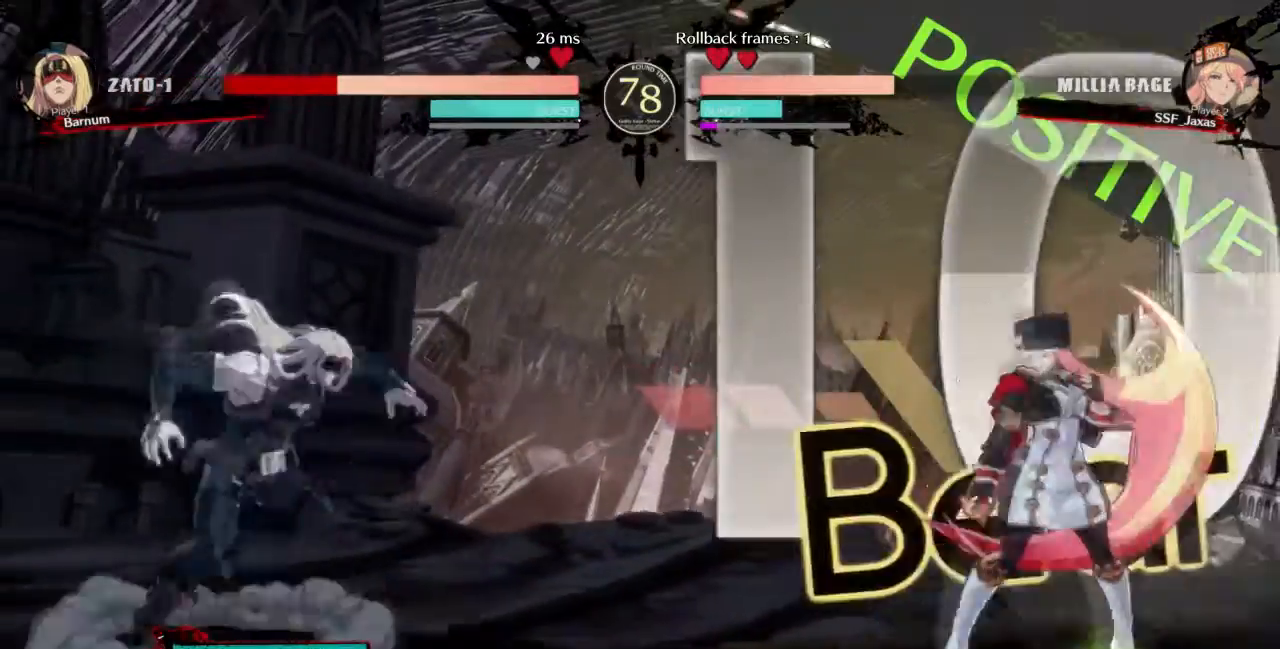
{"buttons": ["DPAD_RIGHT"], "events": [[267, "DPAD_LEFT", "up"], [300, "DPAD_RIGHT", "down"]]}
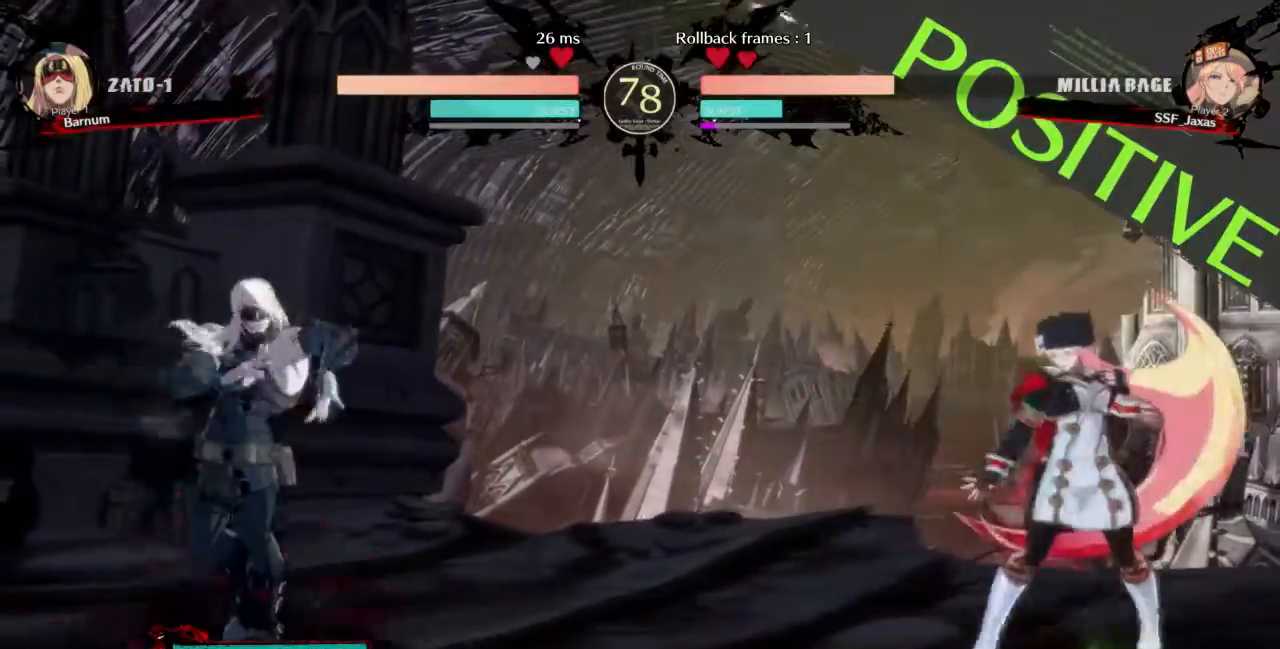
{"buttons": [], "events": [[301, "DPAD_LEFT", "down"], [301, "DPAD_RIGHT", "up"], [501, "DPAD_LEFT", "up"]]}
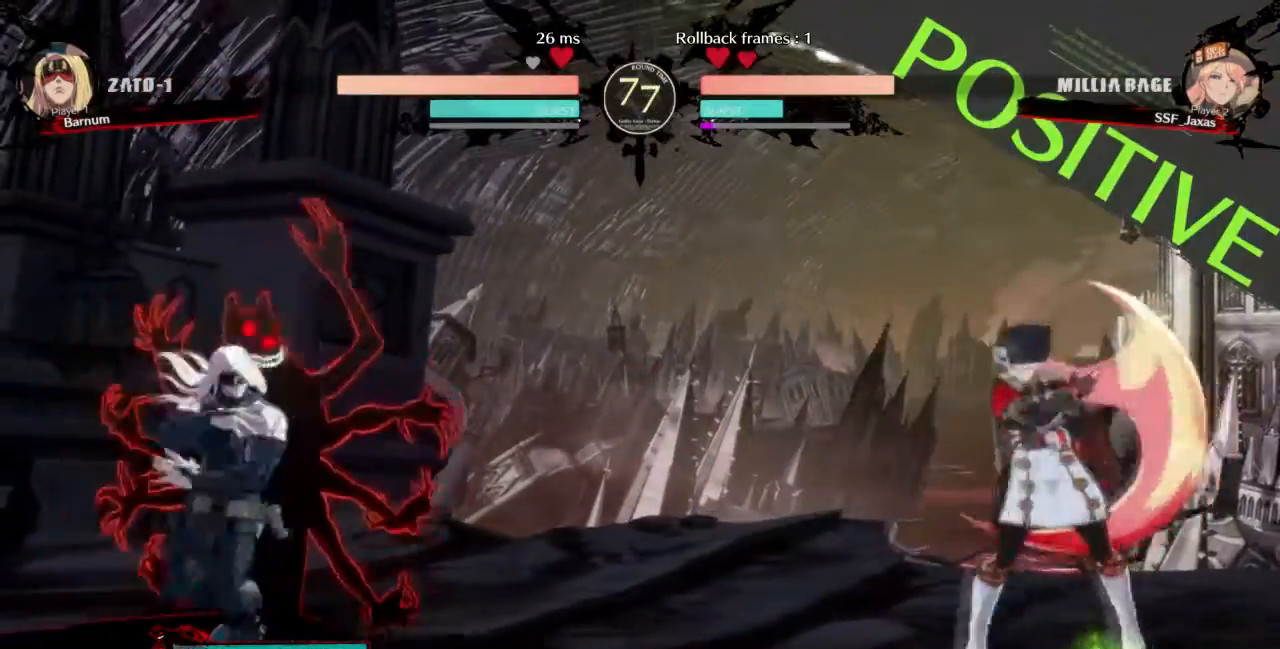
{"buttons": ["DPAD_RIGHT"], "events": [[33, "DPAD_RIGHT", "down"], [300, "DPAD_DOWN", "down"], [333, "DPAD_LEFT", "down"], [333, "DPAD_RIGHT", "up"], [367, "DPAD_DOWN", "up"], [367, "TRIANGLE", "down"], [467, "DPAD_LEFT", "up"], [467, "DPAD_RIGHT", "down"], [467, "TRIANGLE", "up"]]}
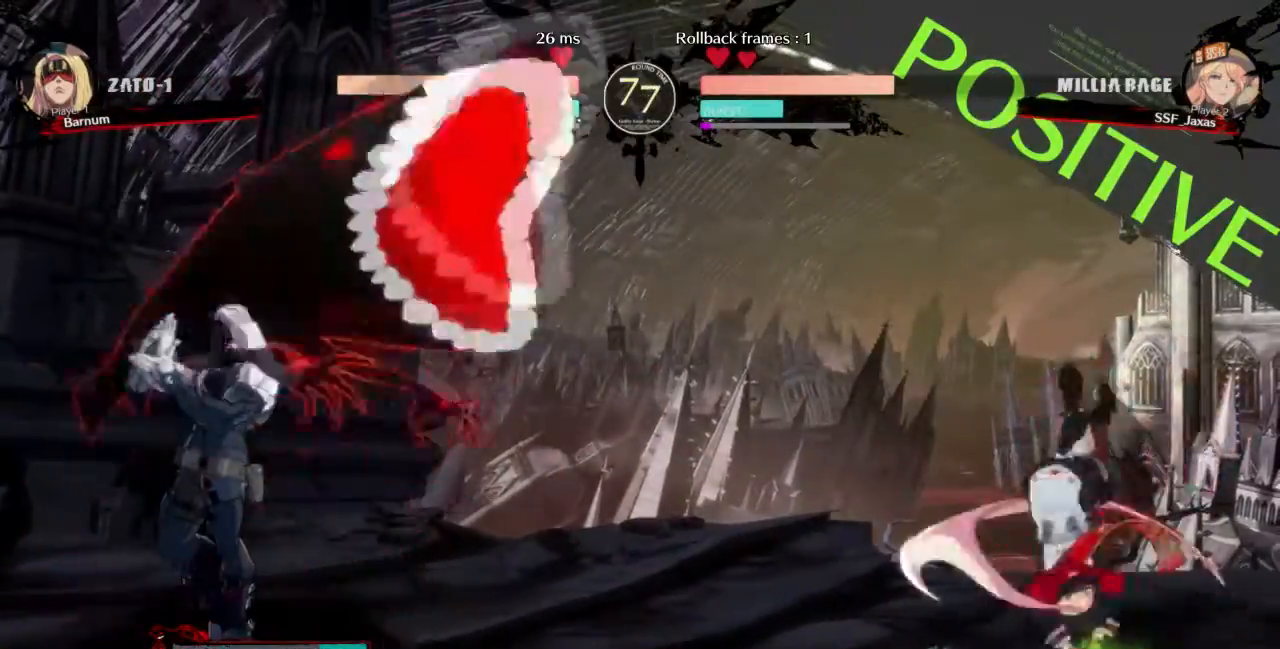
{"buttons": ["DPAD_RIGHT"], "events": [[301, "L2", "down"], [367, "L2", "up"]]}
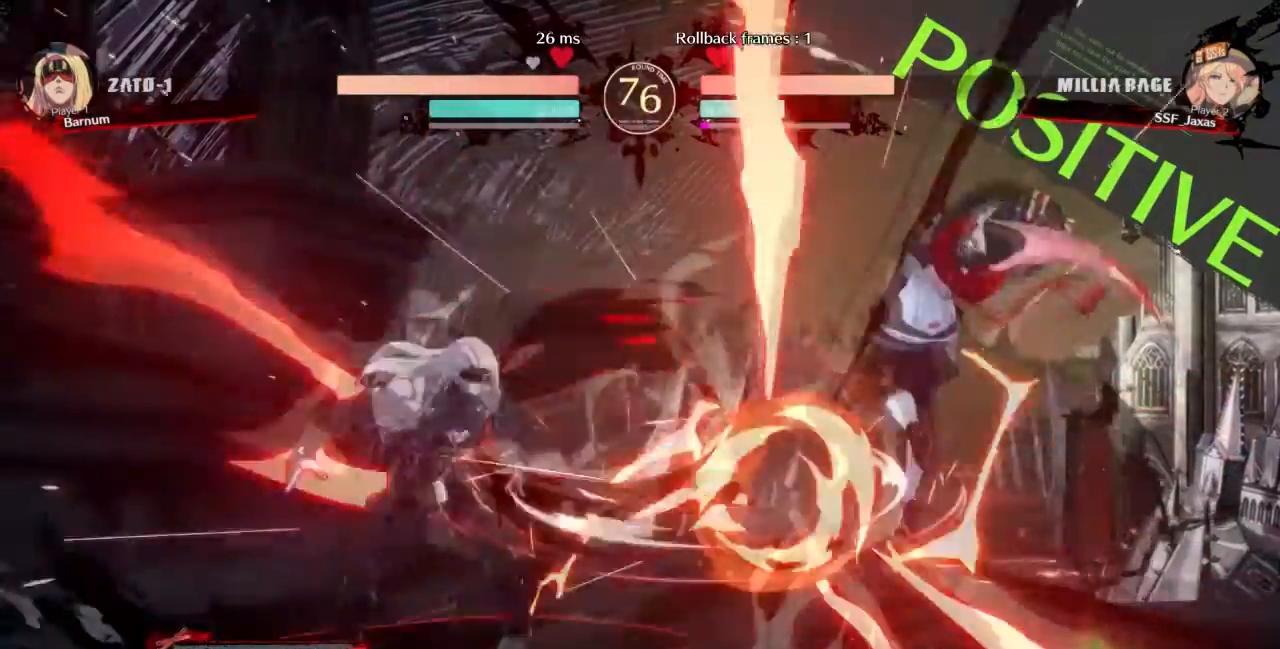
{"buttons": ["DPAD_RIGHT"]}
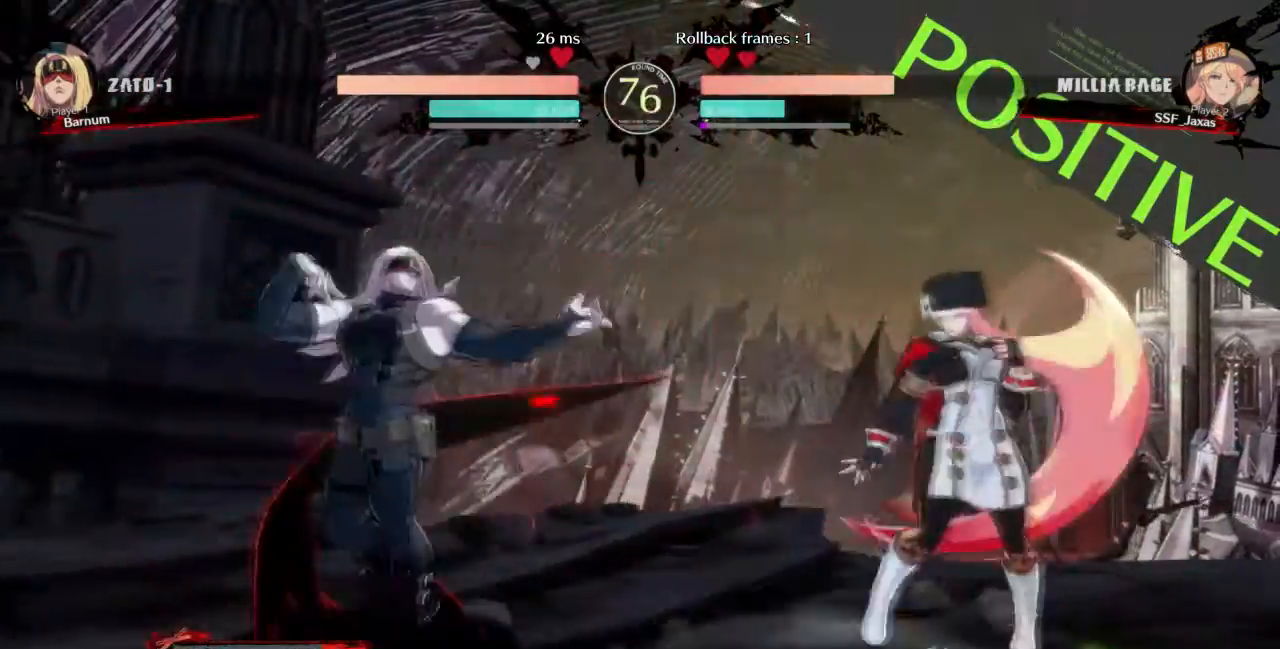
{"buttons": ["DPAD_RIGHT"], "events": [[100, "DPAD_RIGHT", "up"], [134, "DPAD_LEFT", "down"], [167, "DPAD_UP", "down"], [234, "DPAD_LEFT", "up"], [234, "L1", "down"], [301, "DPAD_UP", "up"], [301, "L1", "up"], [367, "DPAD_RIGHT", "down"]]}
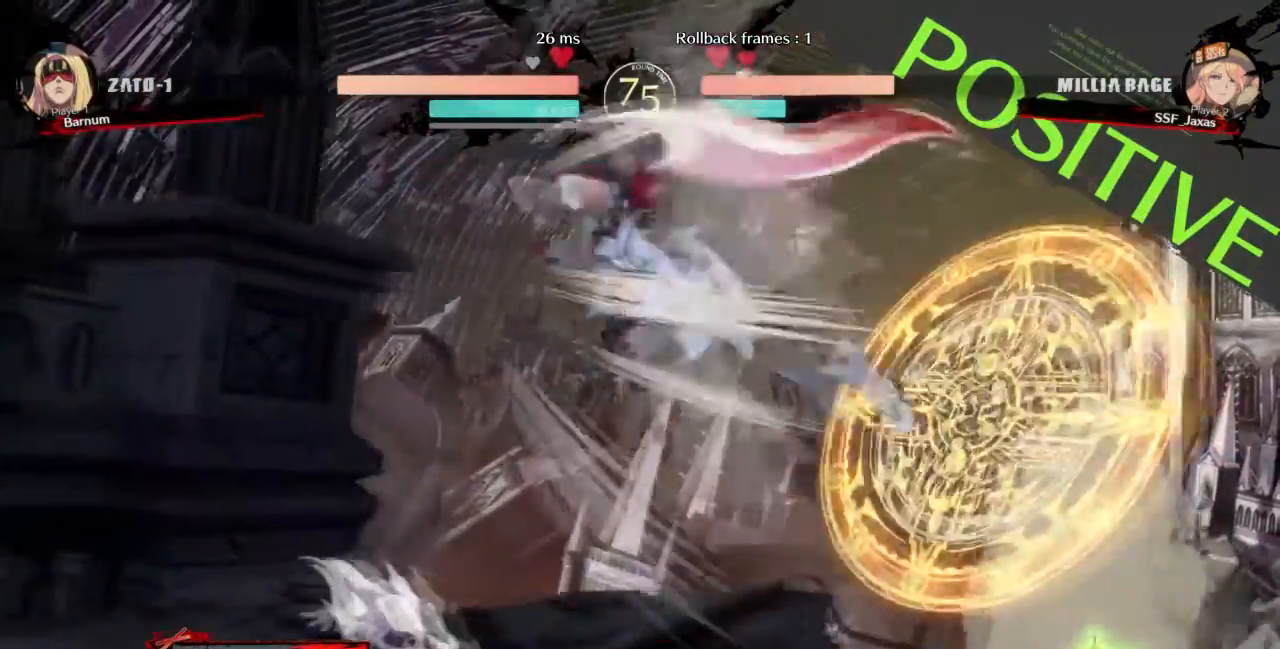
{"buttons": [], "events": [[133, "DPAD_DOWN", "down"], [133, "TRIANGLE", "down"], [300, "TRIANGLE", "up"], [467, "DPAD_DOWN", "up"], [467, "DPAD_RIGHT", "up"]]}
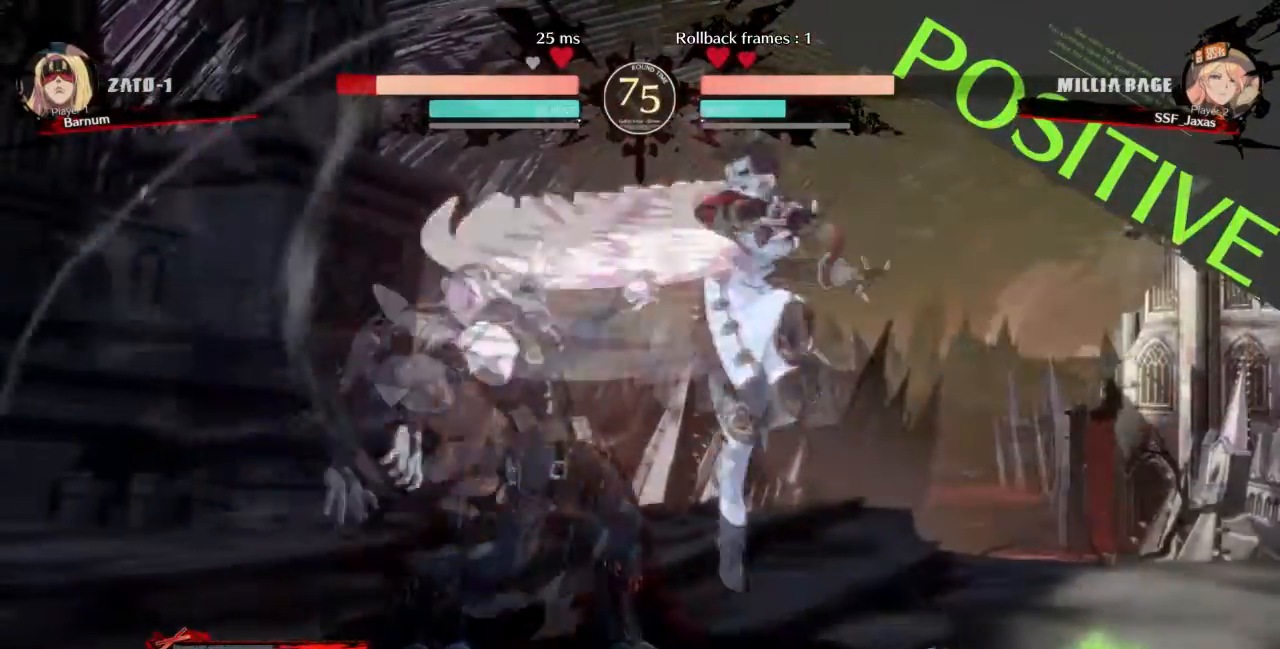
{"buttons": [], "events": [[67, "DPAD_LEFT", "down"], [134, "DPAD_LEFT", "up"], [201, "DPAD_LEFT", "down"], [367, "R2", "down"], [467, "R2", "up"], [501, "DPAD_LEFT", "up"]]}
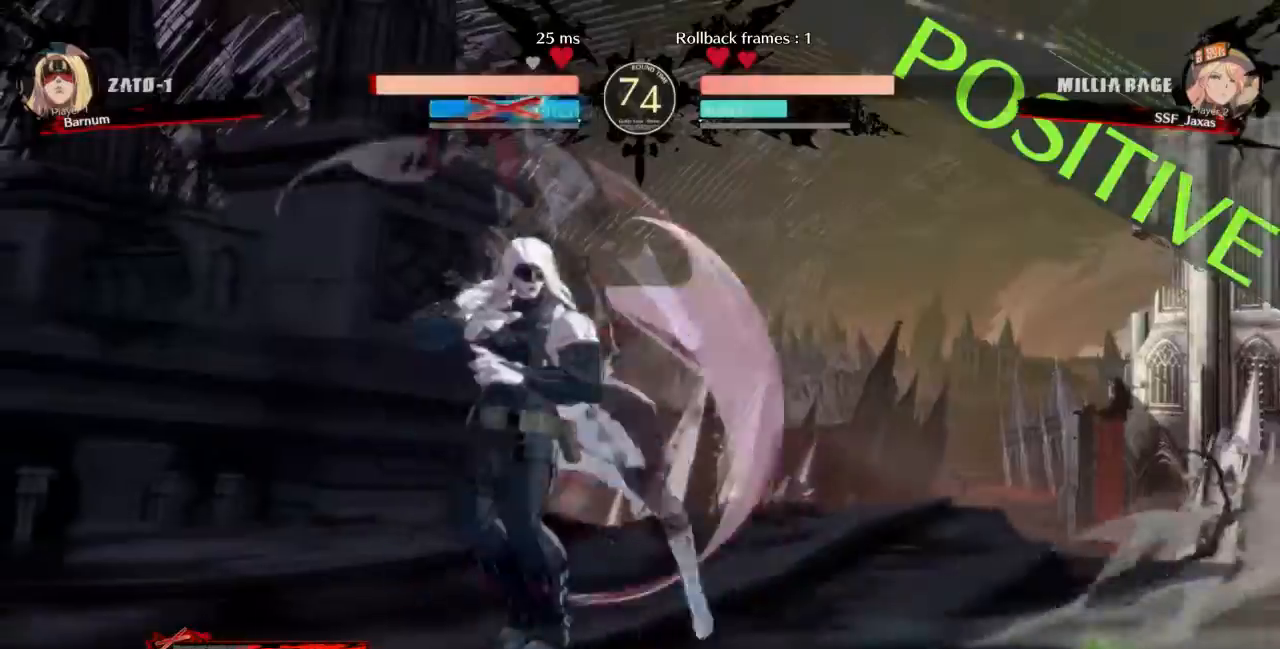
{"buttons": [], "events": []}